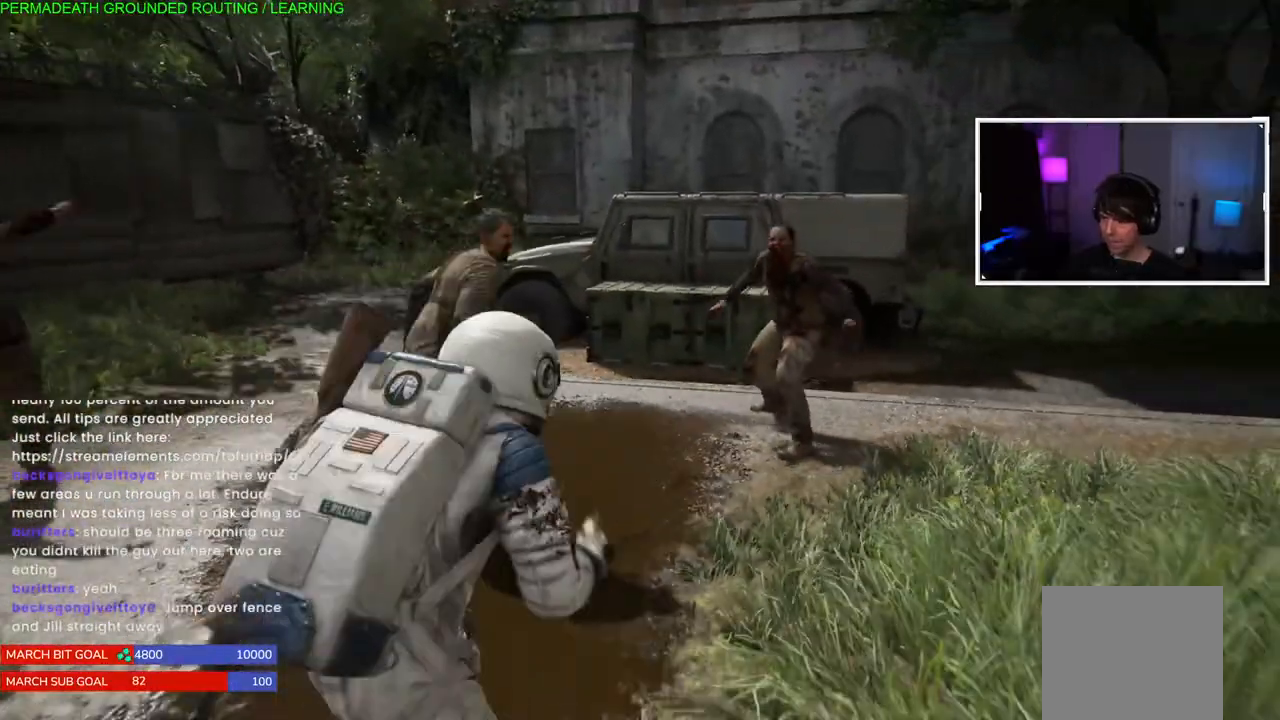
Gameplay with a controller (PlayStation layout); each line is a JSON object with the inputs held at the frame after it. "events" lists button and stick changes between this image and that frame as [ms after this image, input, new state], when the widget could be followed in between. Not read: L3.
{"buttons": [], "left_stick": "down-left", "right_stick": "center", "events": [[50, "L1", "up"], [117, "L1", "down"], [217, "L1", "up"], [317, "L1", "down"], [450, "L1", "up"]]}
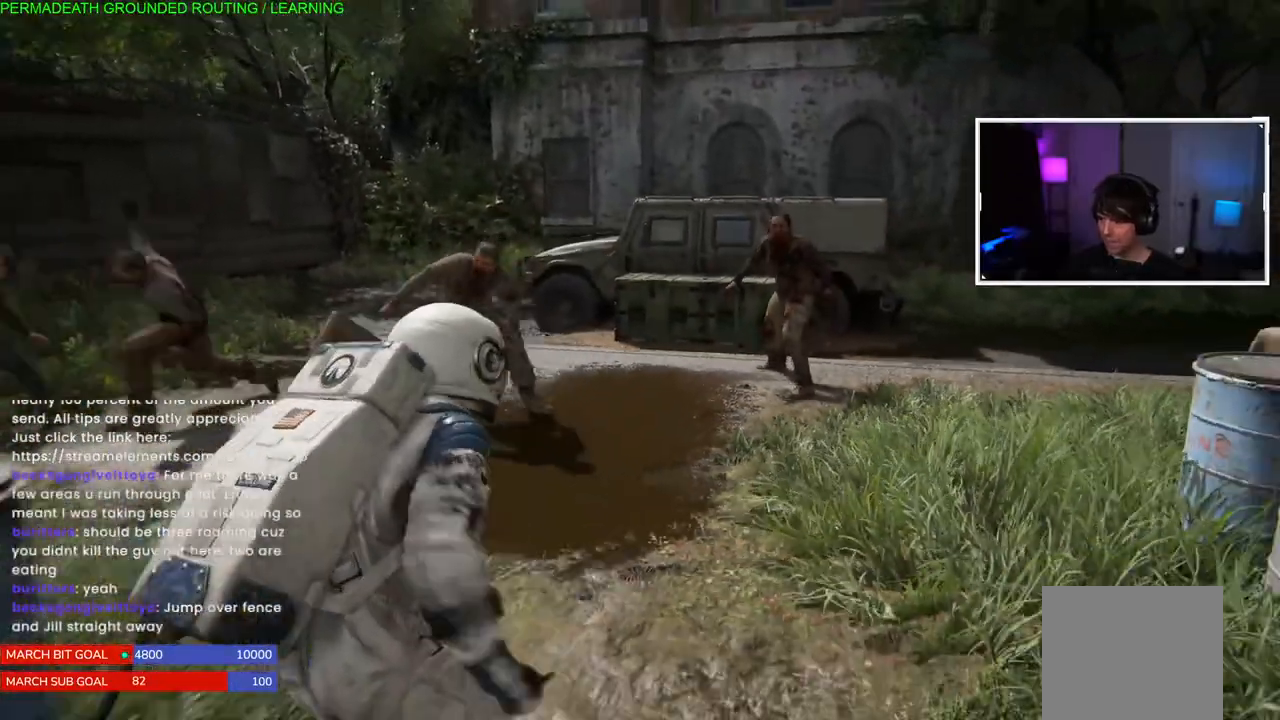
{"buttons": ["L1"], "left_stick": "down-left", "right_stick": "center", "events": [[67, "L1", "down"]]}
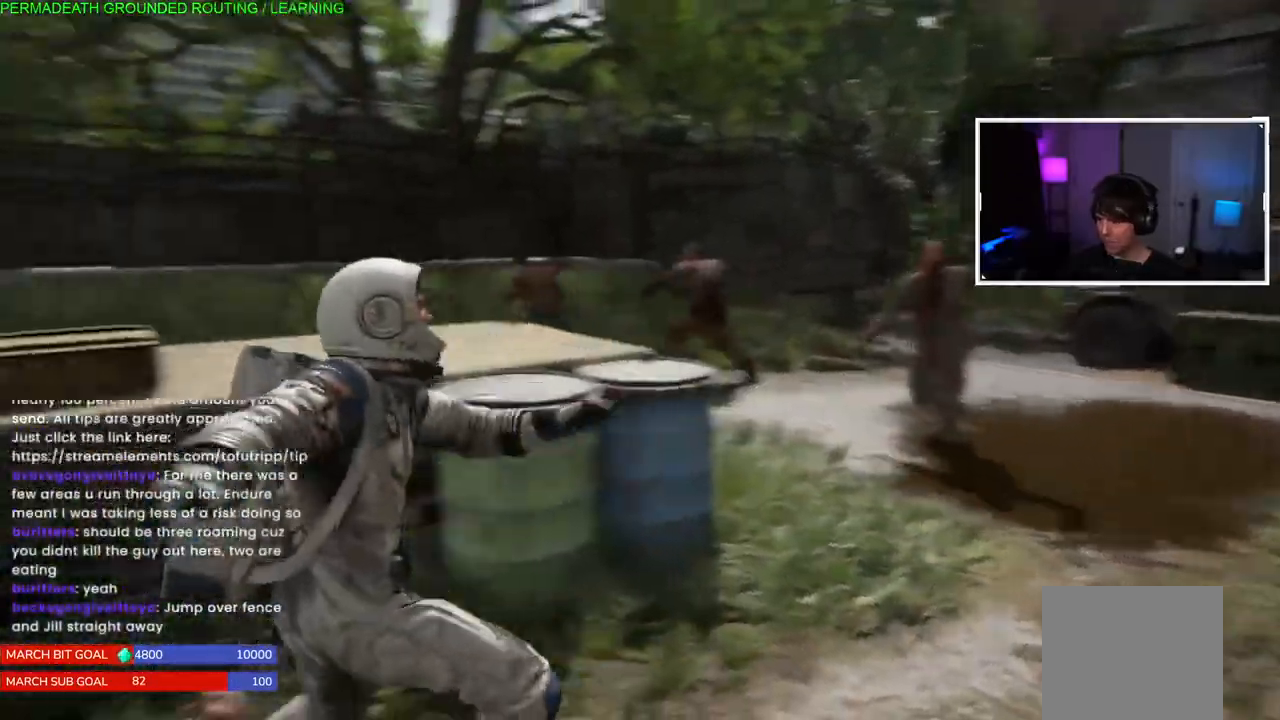
{"buttons": ["L1"], "left_stick": "up-left", "right_stick": "left", "events": [[233, "left_stick", "left"], [250, "right_stick", "left"], [400, "left_stick", "center"], [483, "left_stick", "up-left"]]}
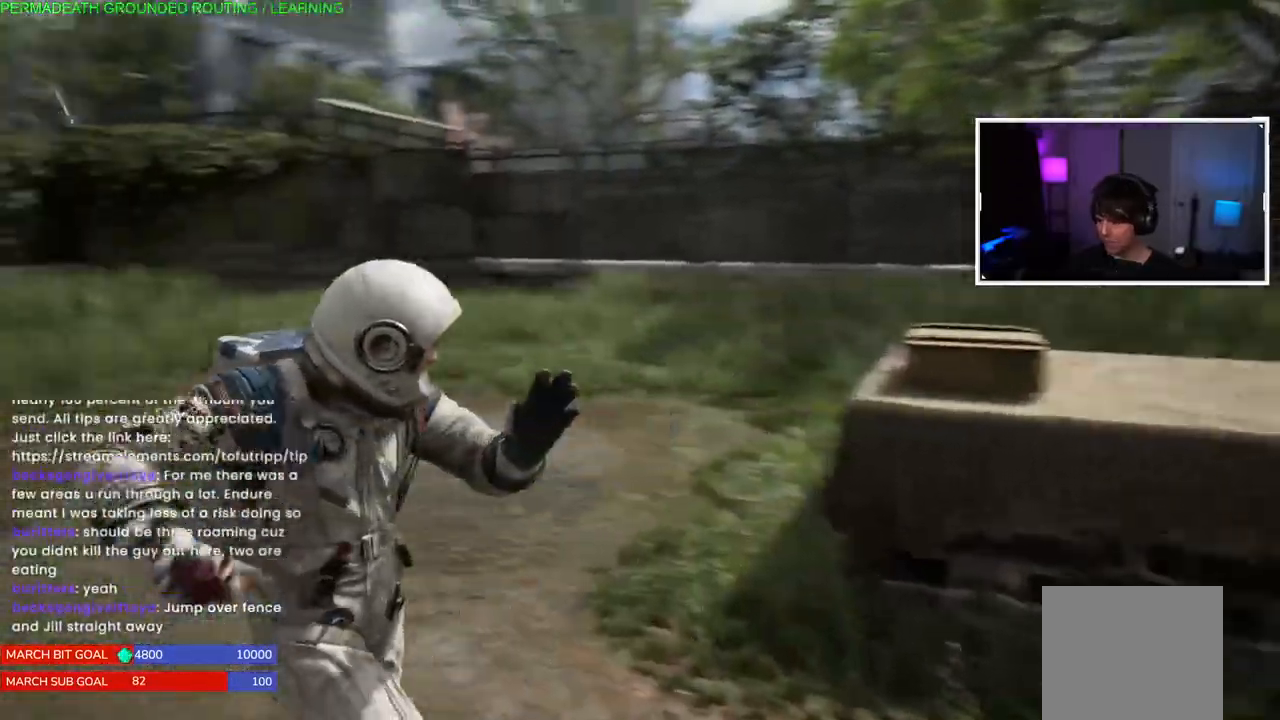
{"buttons": ["L1"], "left_stick": "up", "right_stick": "left", "events": [[50, "left_stick", "center"], [233, "right_stick", "center"], [383, "right_stick", "left"], [417, "left_stick", "up"]]}
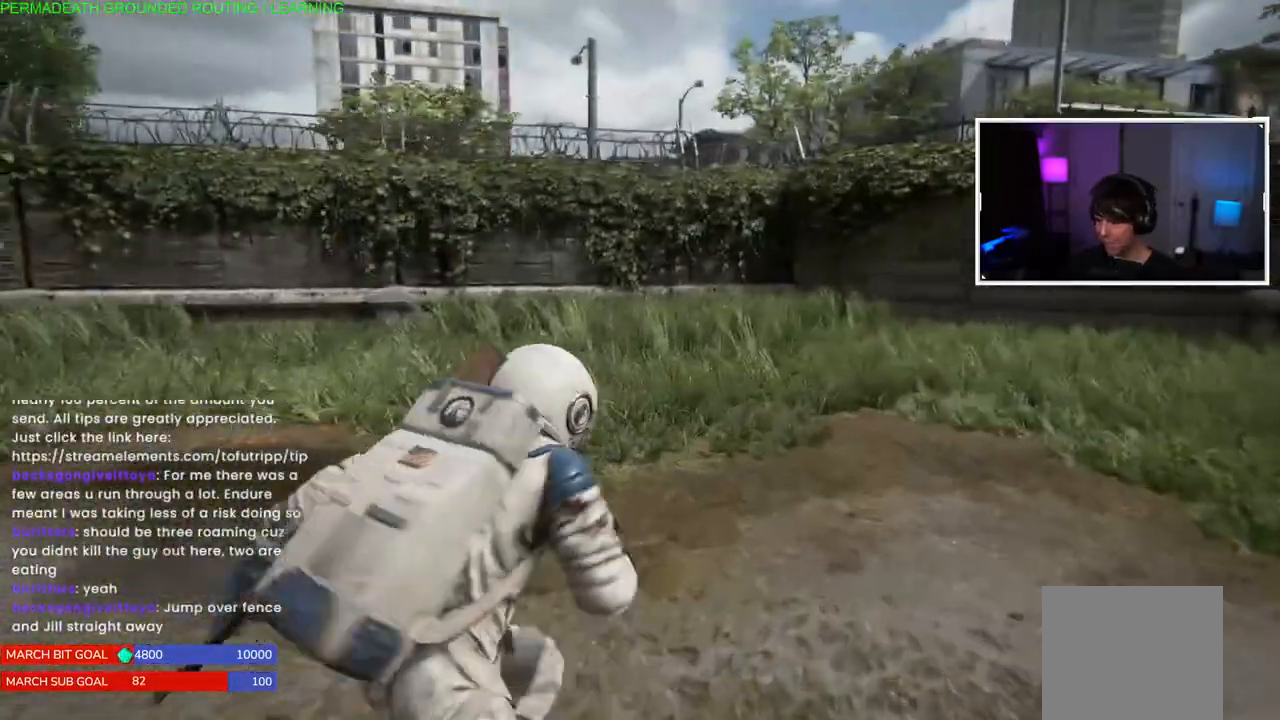
{"buttons": ["L1"], "left_stick": "up", "right_stick": "left", "events": []}
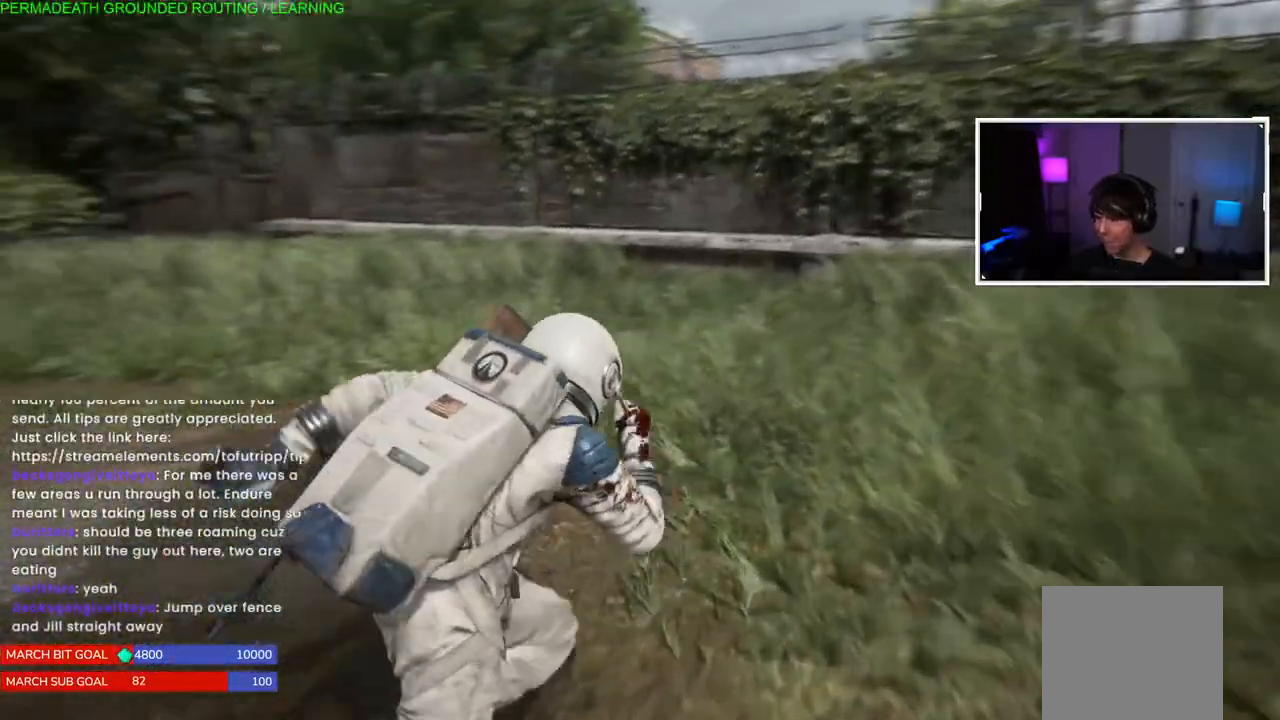
{"buttons": ["L1"], "left_stick": "up-right", "right_stick": "center", "events": [[83, "right_stick", "center"], [233, "left_stick", "up-right"]]}
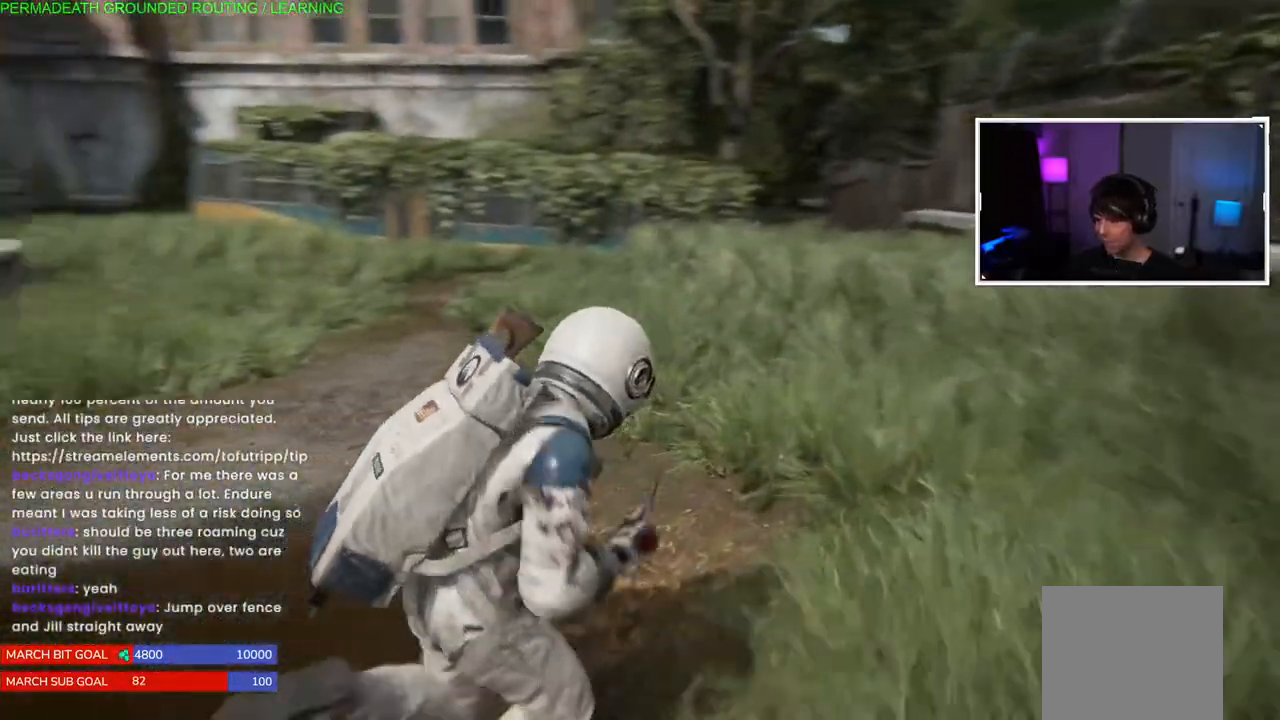
{"buttons": ["L1"], "left_stick": "right", "right_stick": "left", "events": [[167, "left_stick", "right"], [167, "right_stick", "left"]]}
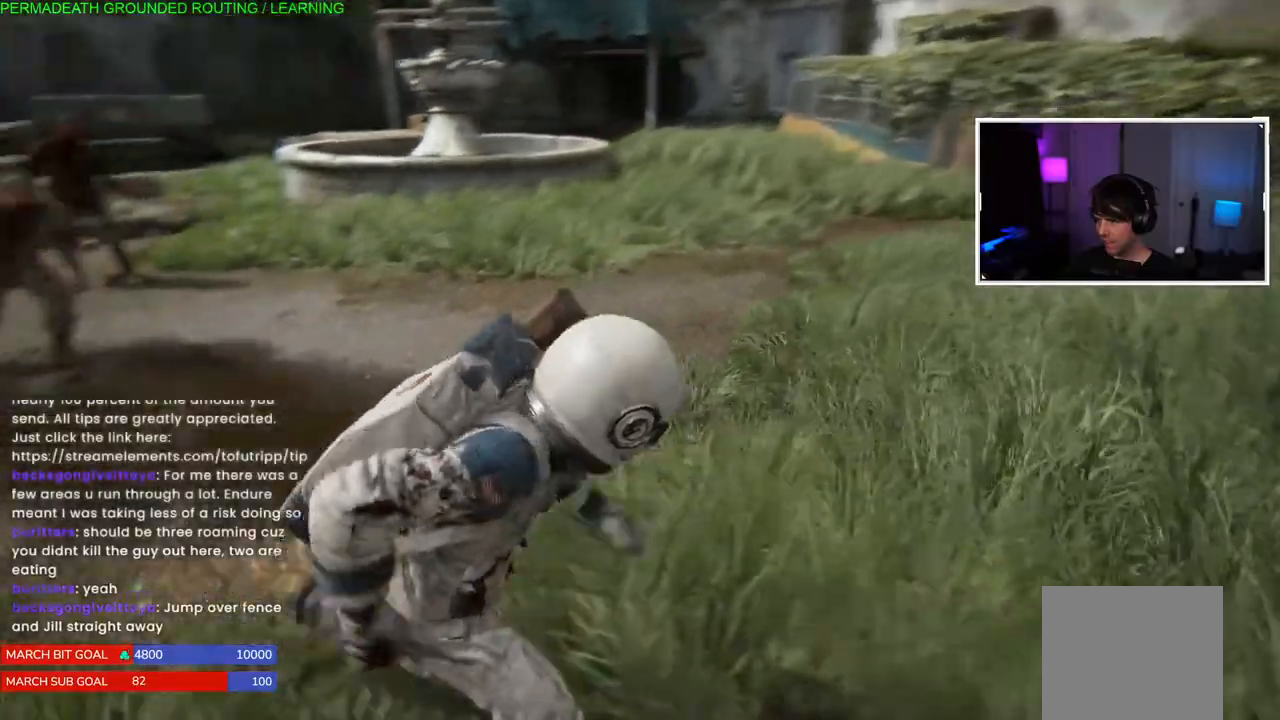
{"buttons": ["L1"], "left_stick": "right", "right_stick": "center", "events": [[183, "right_stick", "center"]]}
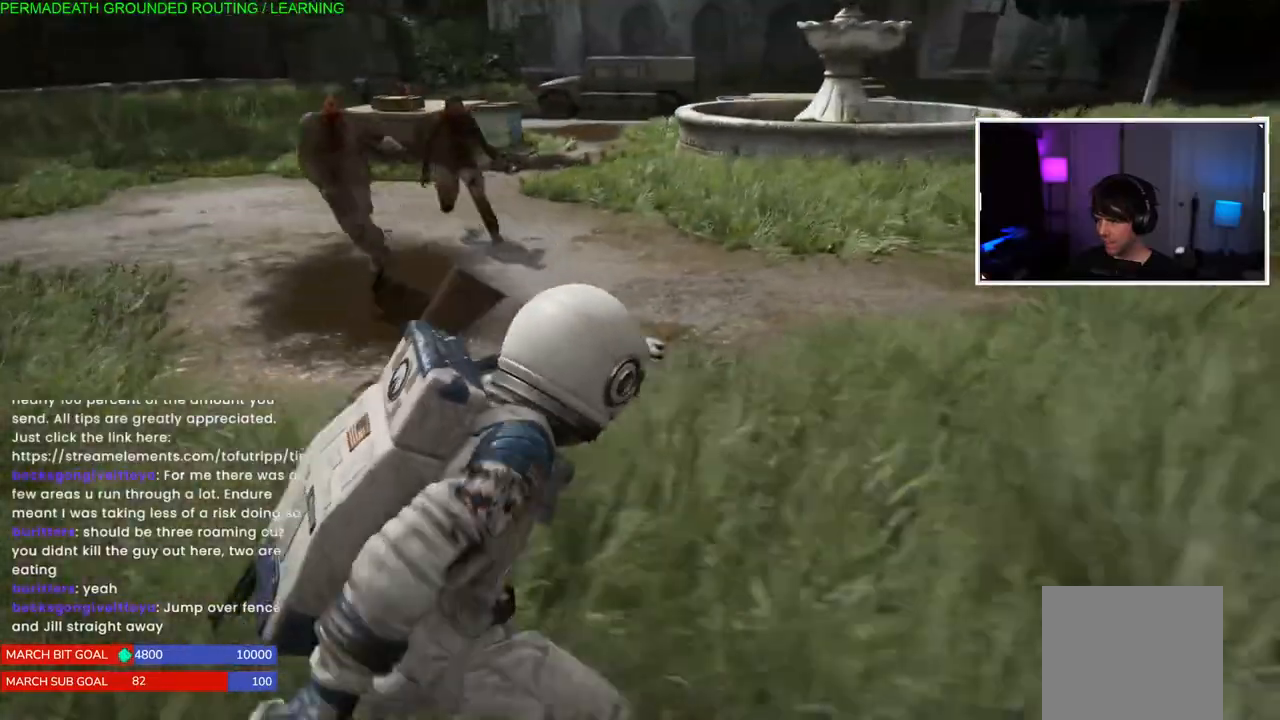
{"buttons": ["L1"], "left_stick": "up-right", "right_stick": "right", "events": [[233, "left_stick", "up-right"], [333, "right_stick", "right"]]}
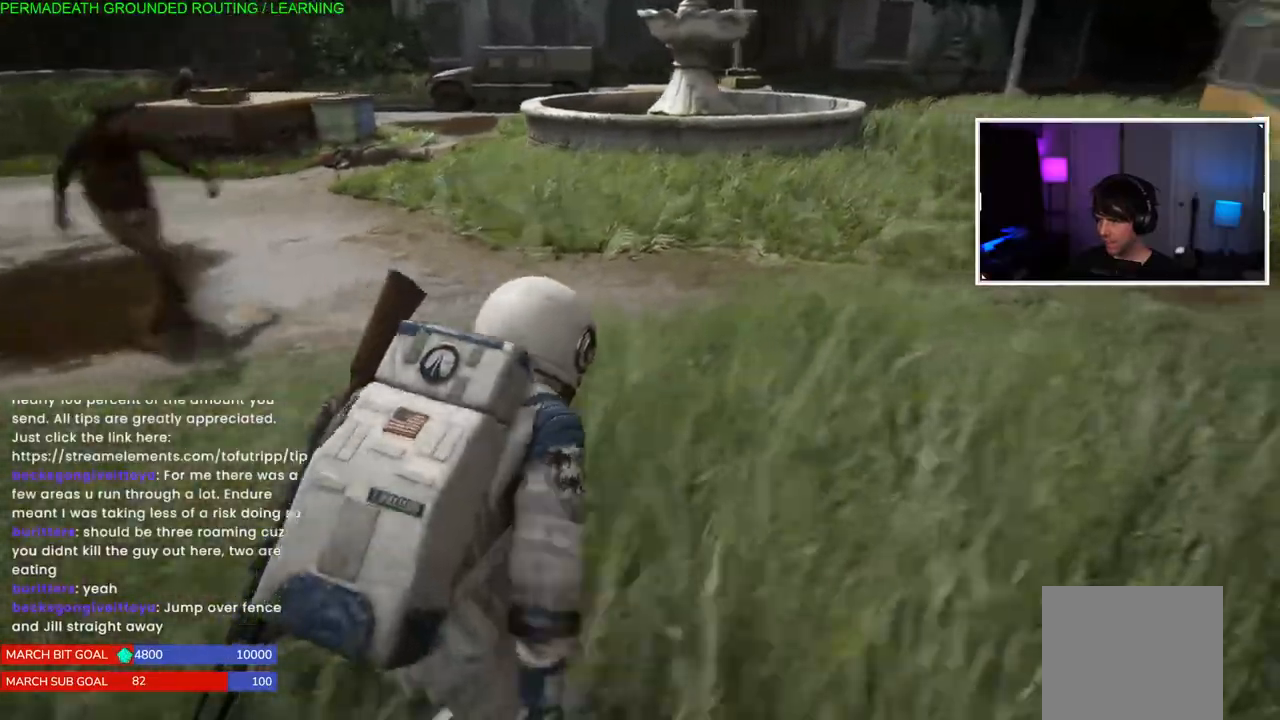
{"buttons": ["L1"], "left_stick": "up-right", "right_stick": "center", "events": [[317, "right_stick", "center"]]}
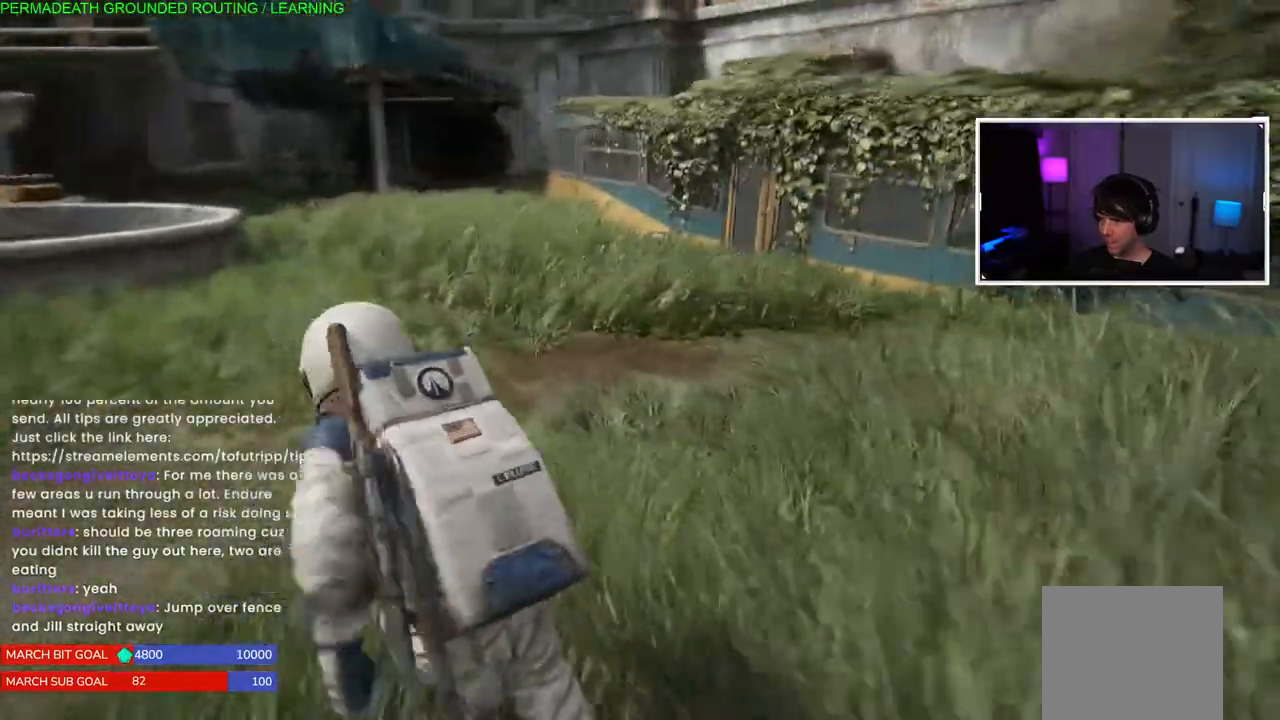
{"buttons": ["L1"], "left_stick": "up", "right_stick": "left", "events": [[100, "left_stick", "up"], [383, "right_stick", "left"]]}
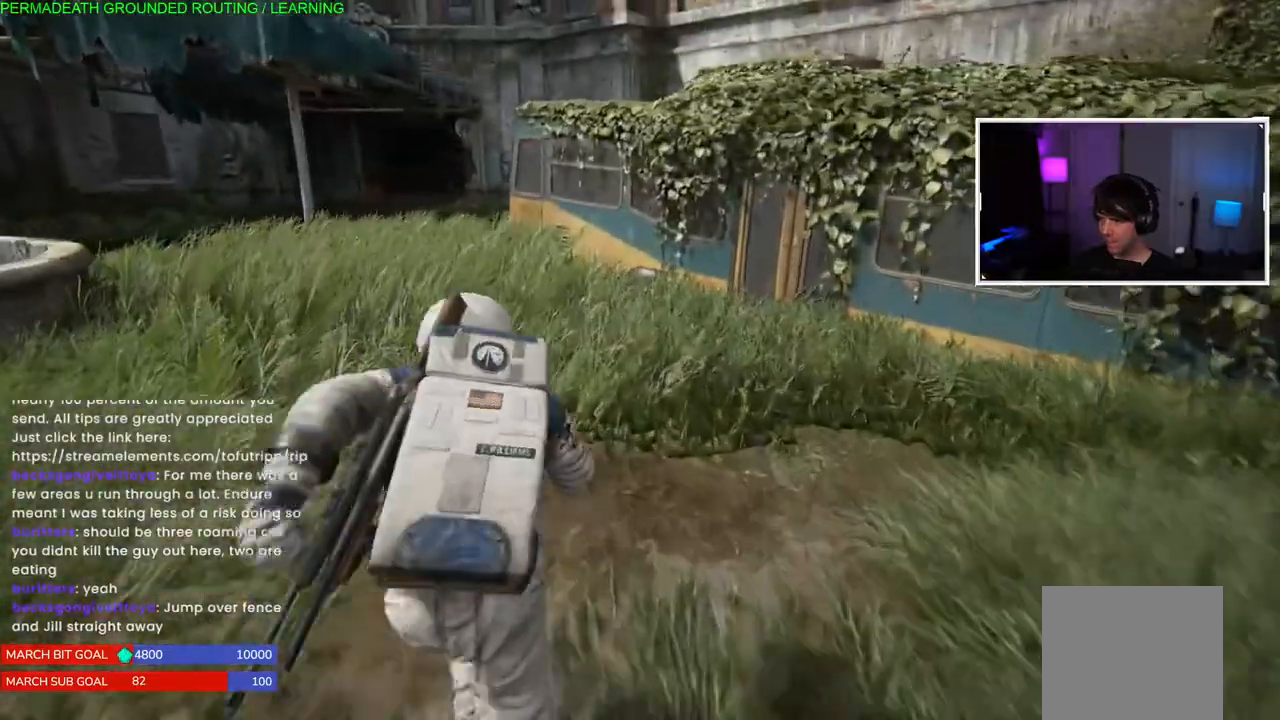
{"buttons": ["L1"], "left_stick": "up", "right_stick": "center", "events": [[150, "right_stick", "center"]]}
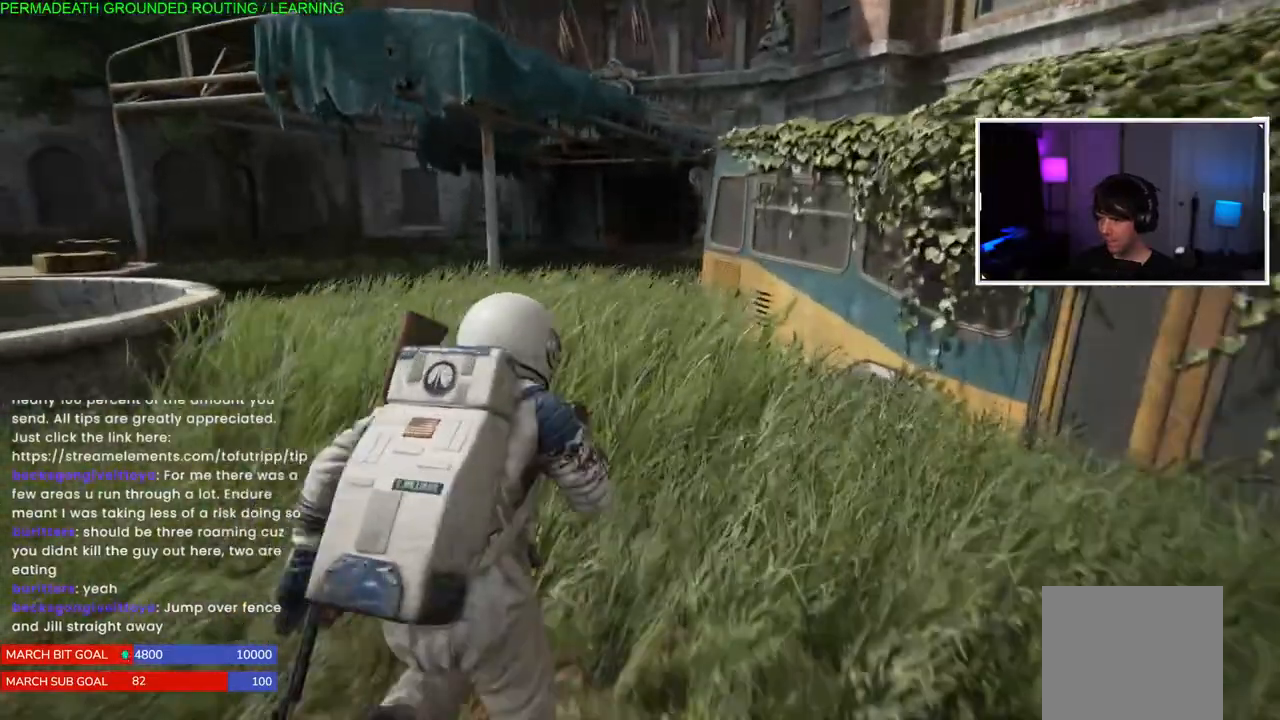
{"buttons": ["L1"], "left_stick": "up", "right_stick": "down-left", "events": [[317, "right_stick", "down-left"]]}
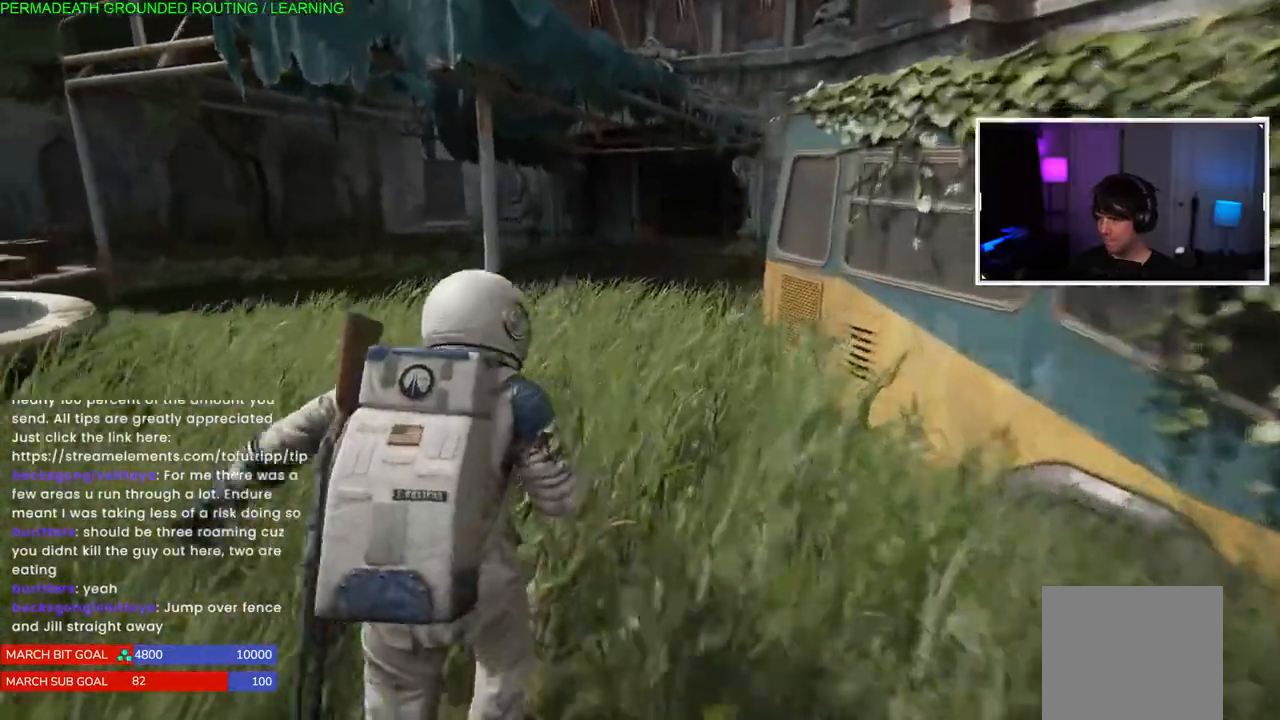
{"buttons": ["L1"], "left_stick": "up", "right_stick": "center", "events": [[350, "right_stick", "center"]]}
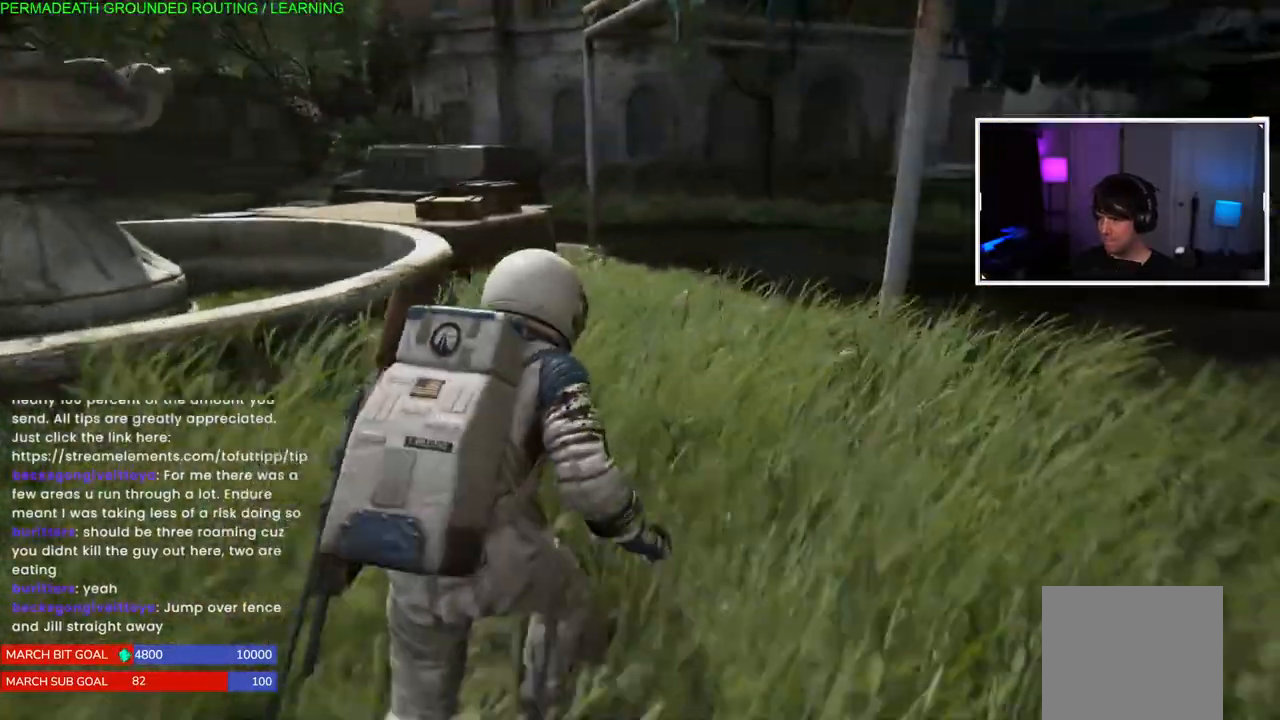
{"buttons": ["L1"], "left_stick": "up", "right_stick": "center", "events": []}
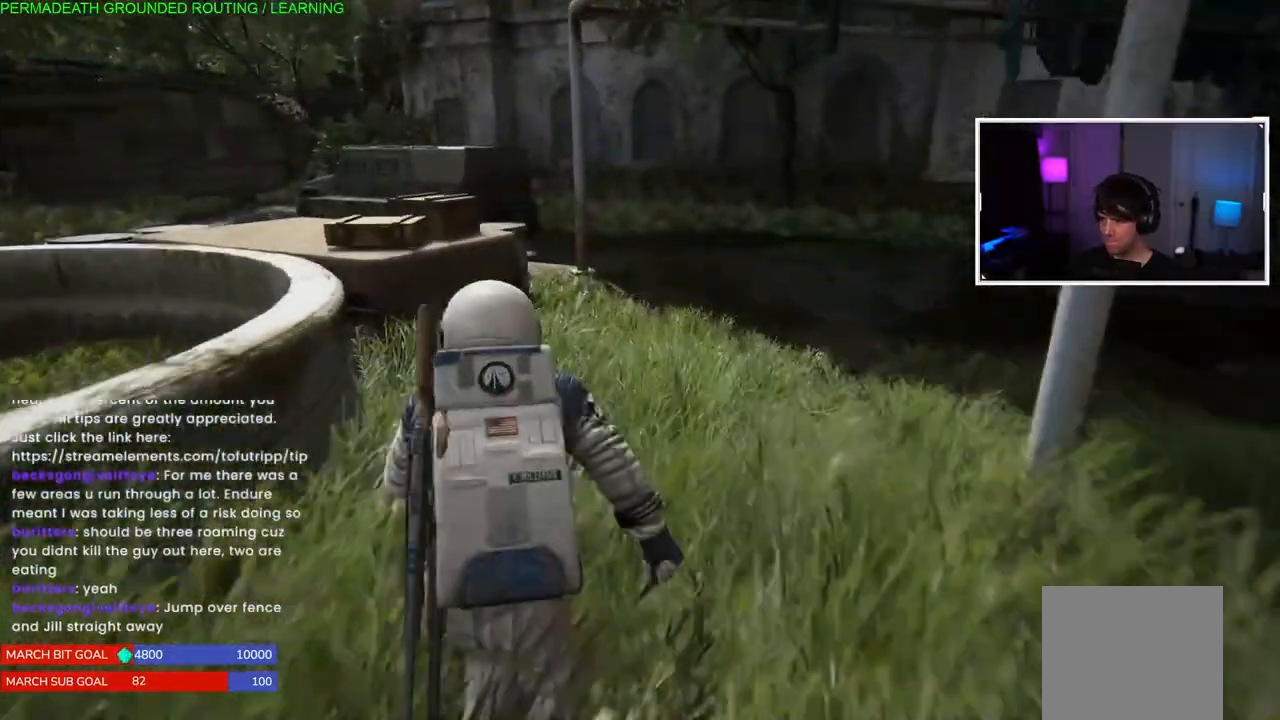
{"buttons": ["L1"], "left_stick": "up", "right_stick": "center", "events": []}
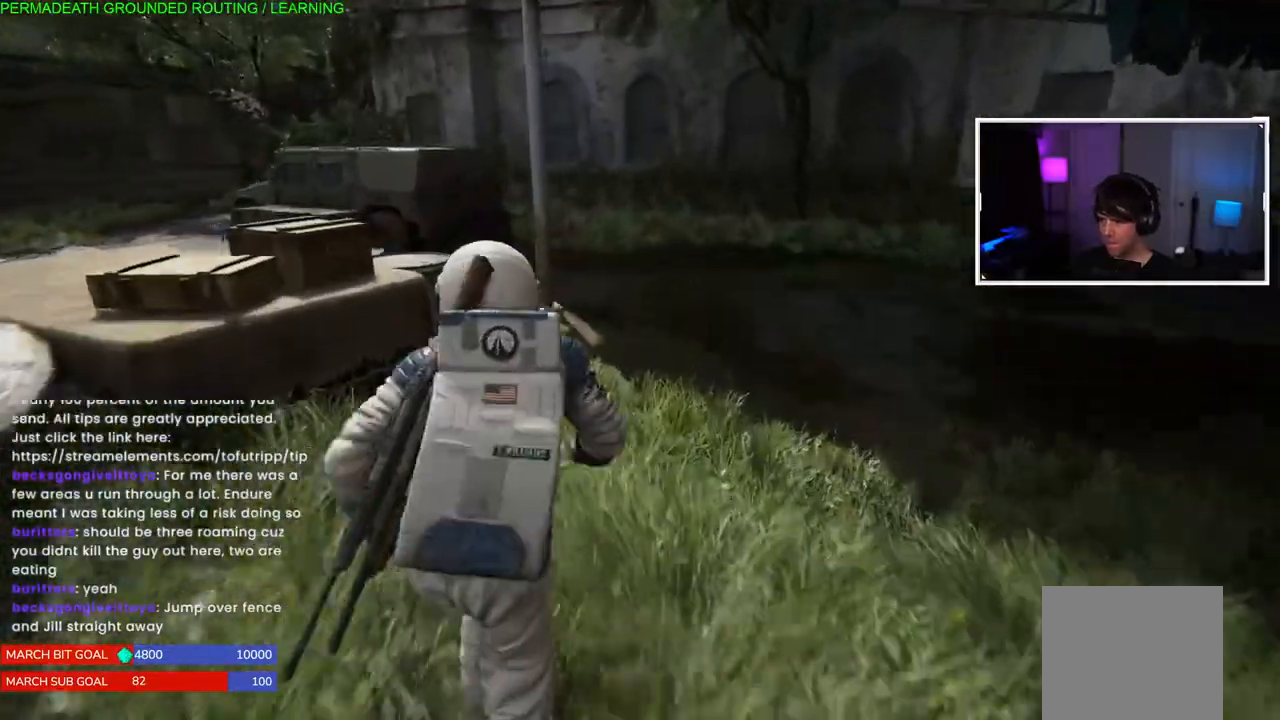
{"buttons": ["L1"], "left_stick": "up", "right_stick": "center"}
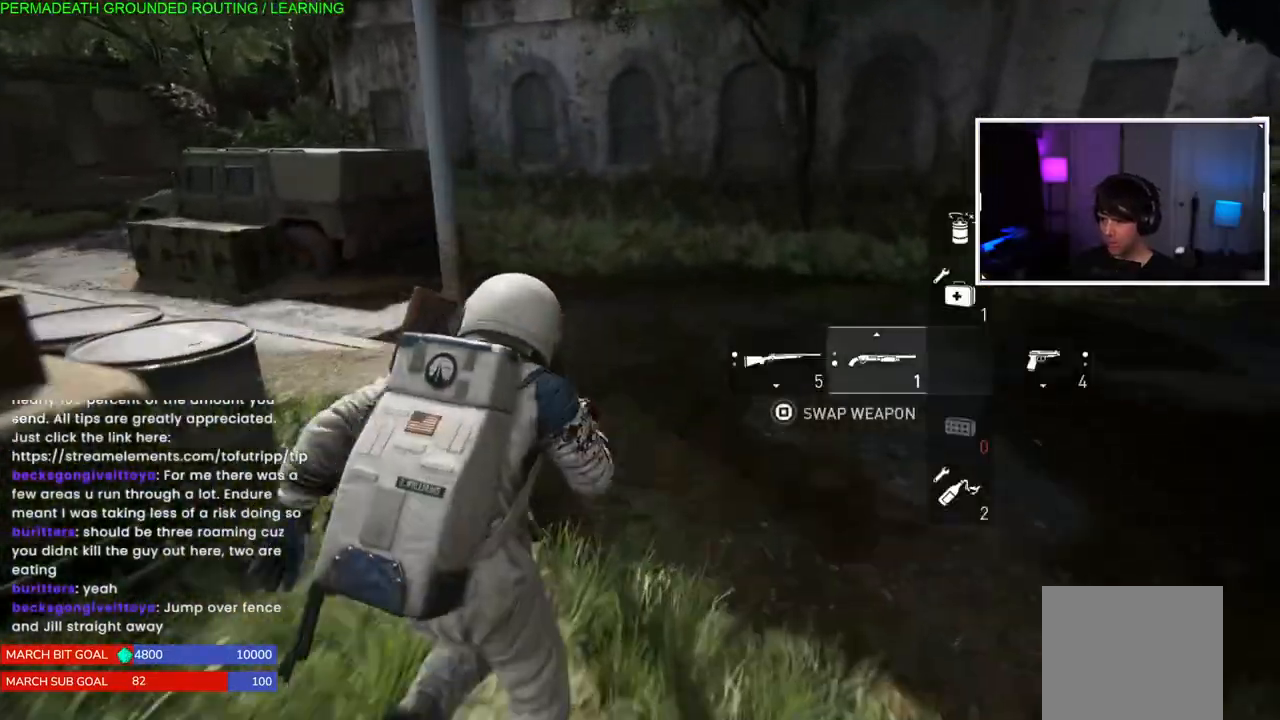
{"buttons": ["L1"], "left_stick": "up", "right_stick": "center", "events": []}
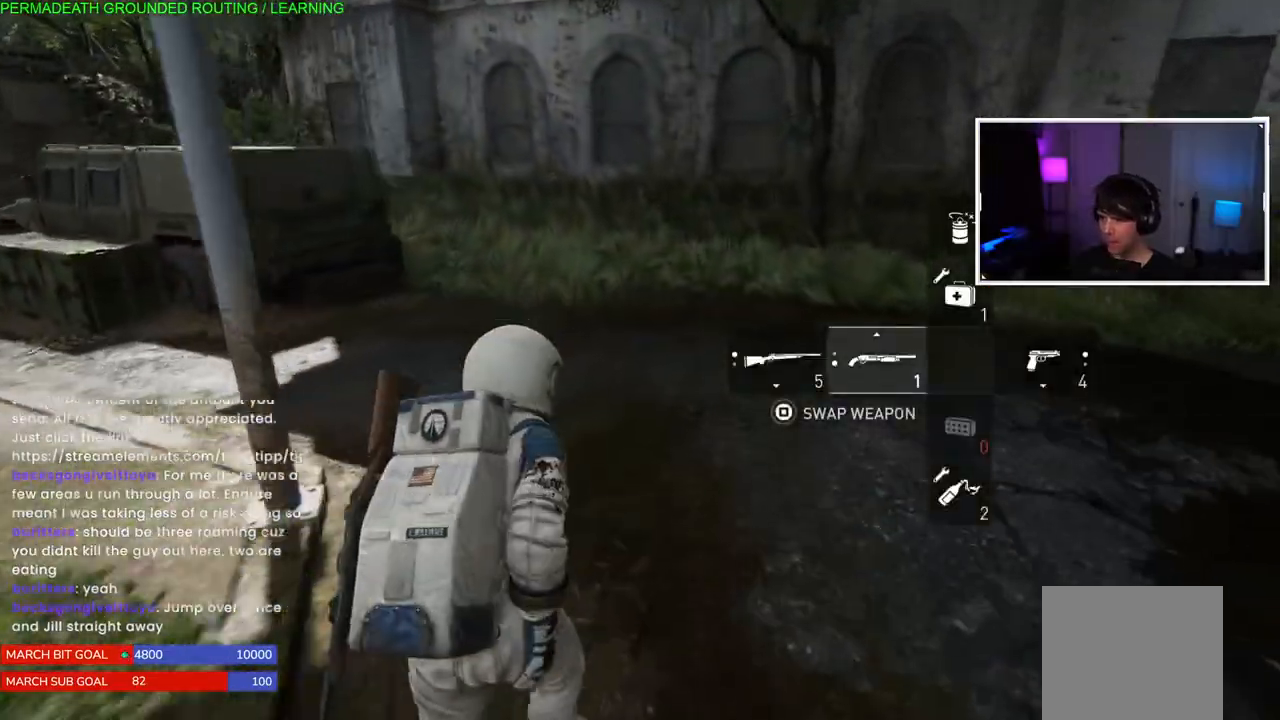
{"buttons": ["L1"], "left_stick": "up", "right_stick": "left", "events": [[500, "right_stick", "left"]]}
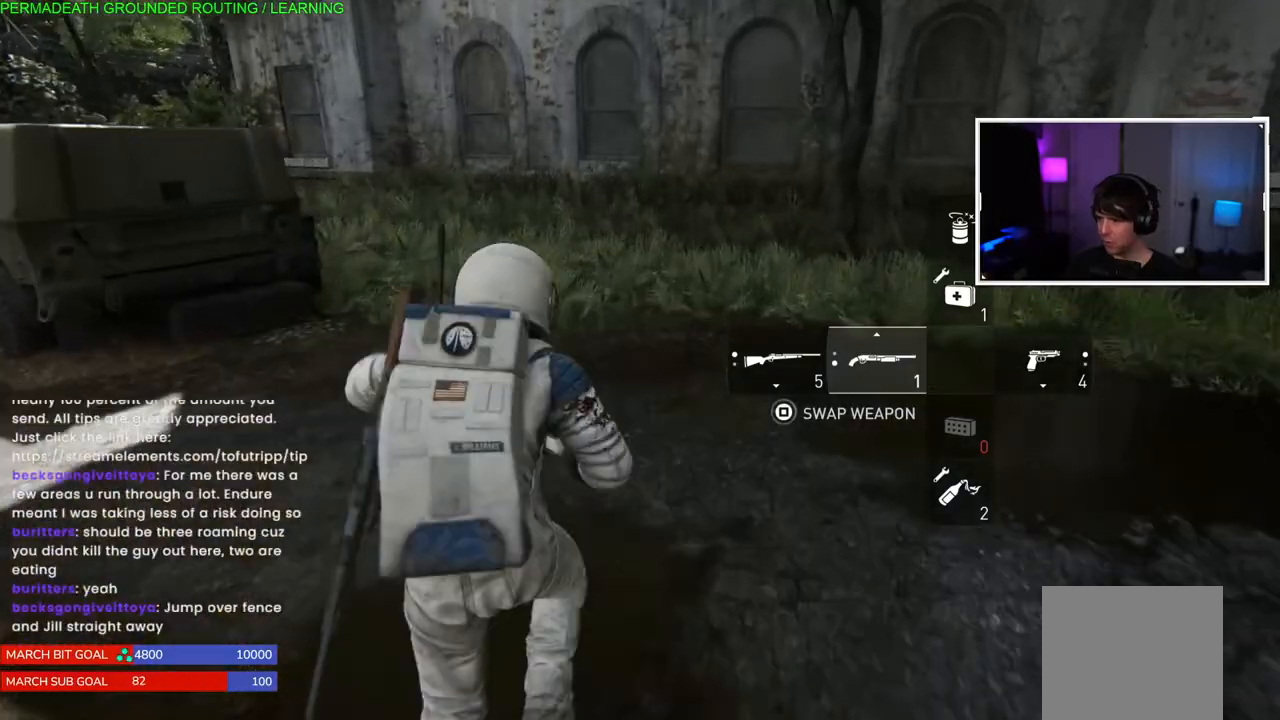
{"buttons": ["L1"], "left_stick": "up", "right_stick": "center", "events": [[317, "right_stick", "center"]]}
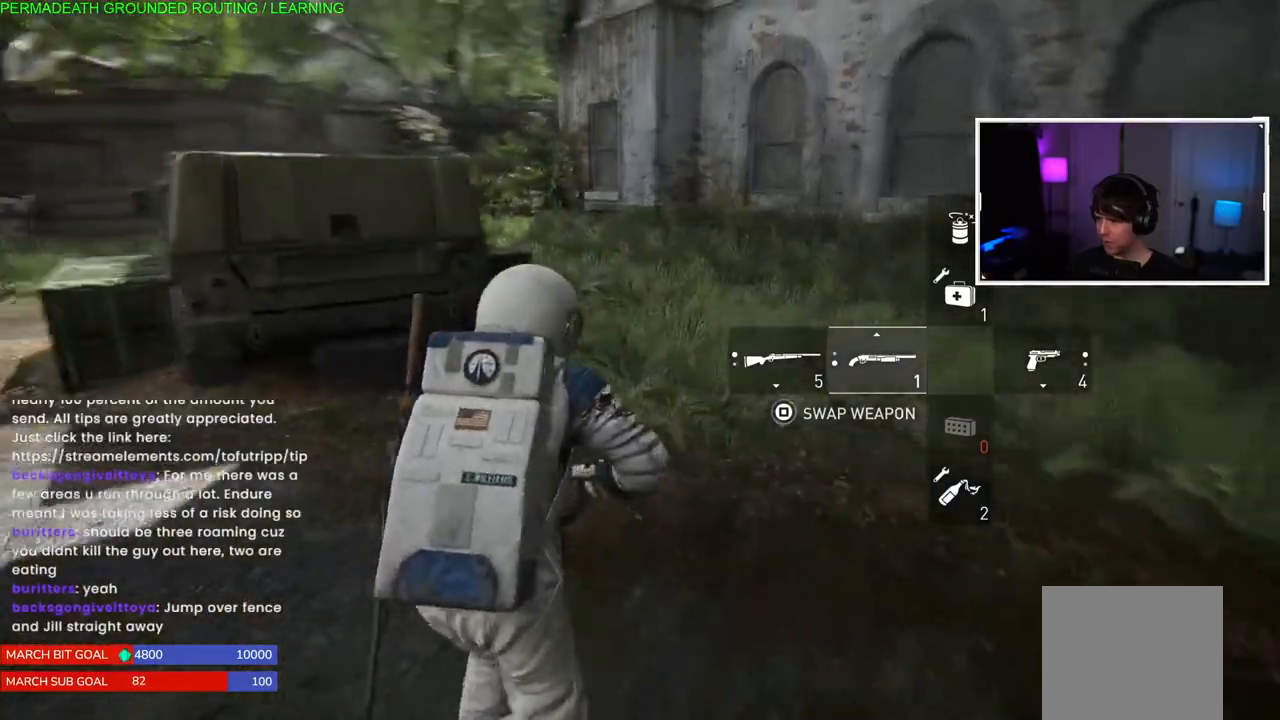
{"buttons": ["L1"], "left_stick": "up", "right_stick": "left", "events": [[17, "right_stick", "left"], [167, "right_stick", "center"], [350, "right_stick", "left"]]}
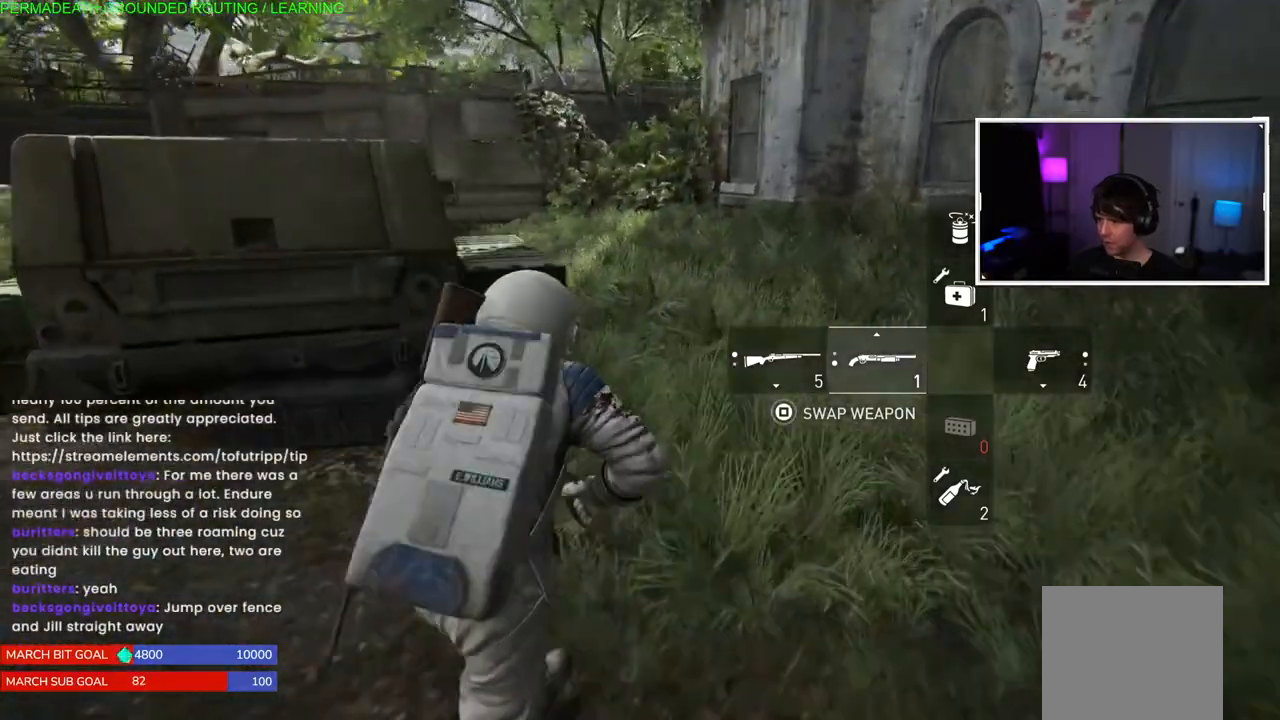
{"buttons": ["L1"], "left_stick": "up", "right_stick": "center", "events": [[50, "right_stick", "center"], [217, "right_stick", "left"], [417, "right_stick", "center"]]}
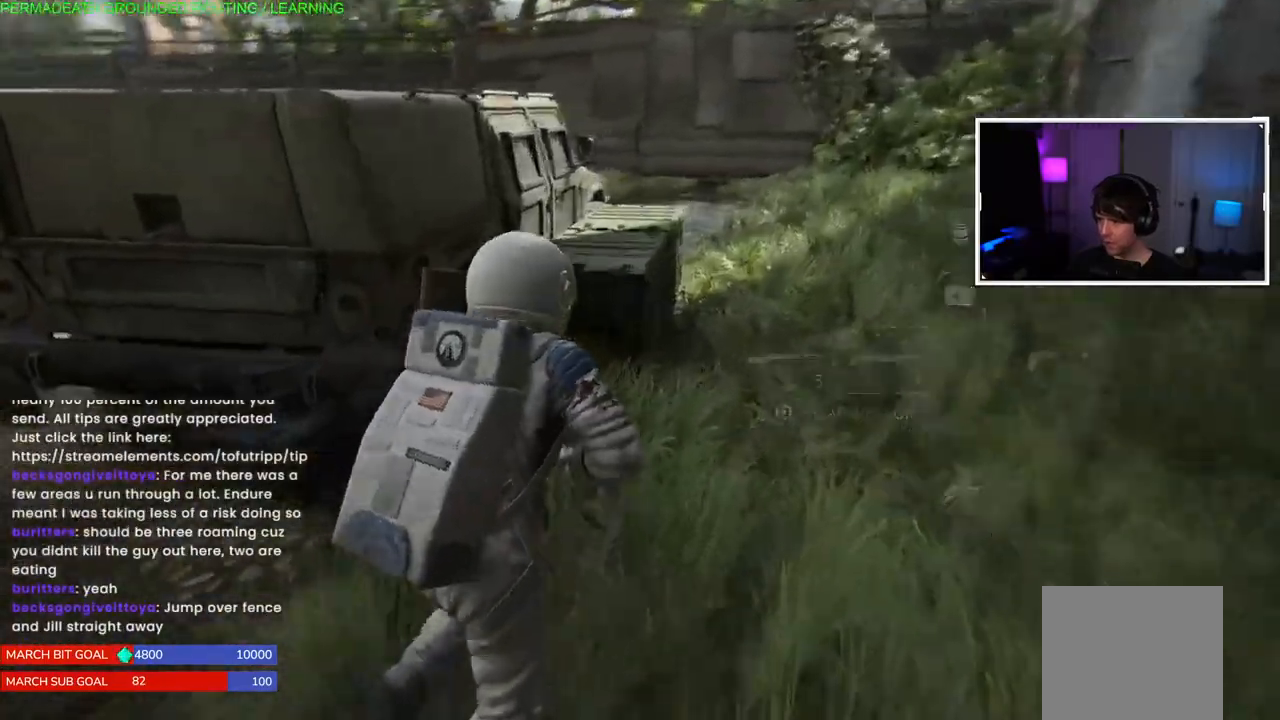
{"buttons": ["L1"], "left_stick": "up", "right_stick": "center", "events": [[233, "CROSS", "down"], [300, "CROSS", "up"], [383, "CROSS", "down"], [483, "CROSS", "up"]]}
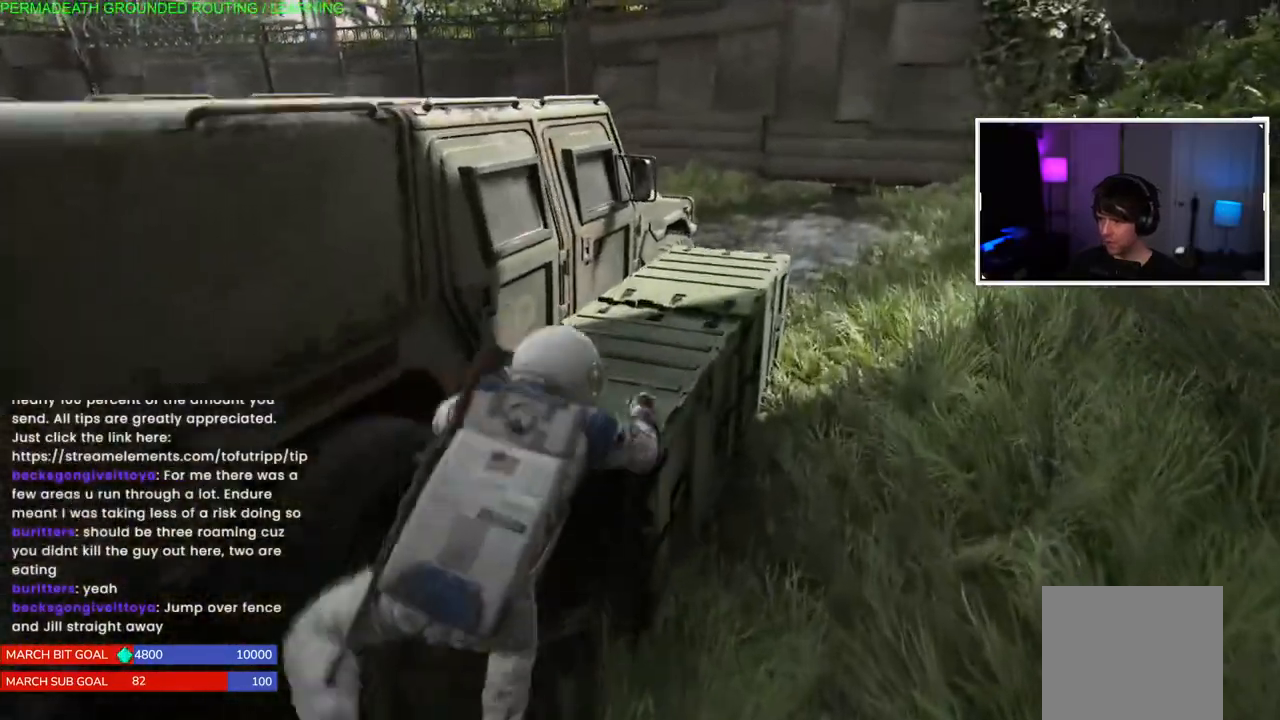
{"buttons": ["CROSS", "L1"], "left_stick": "up", "right_stick": "center", "events": [[100, "right_stick", "left"], [317, "right_stick", "center"], [400, "CROSS", "down"]]}
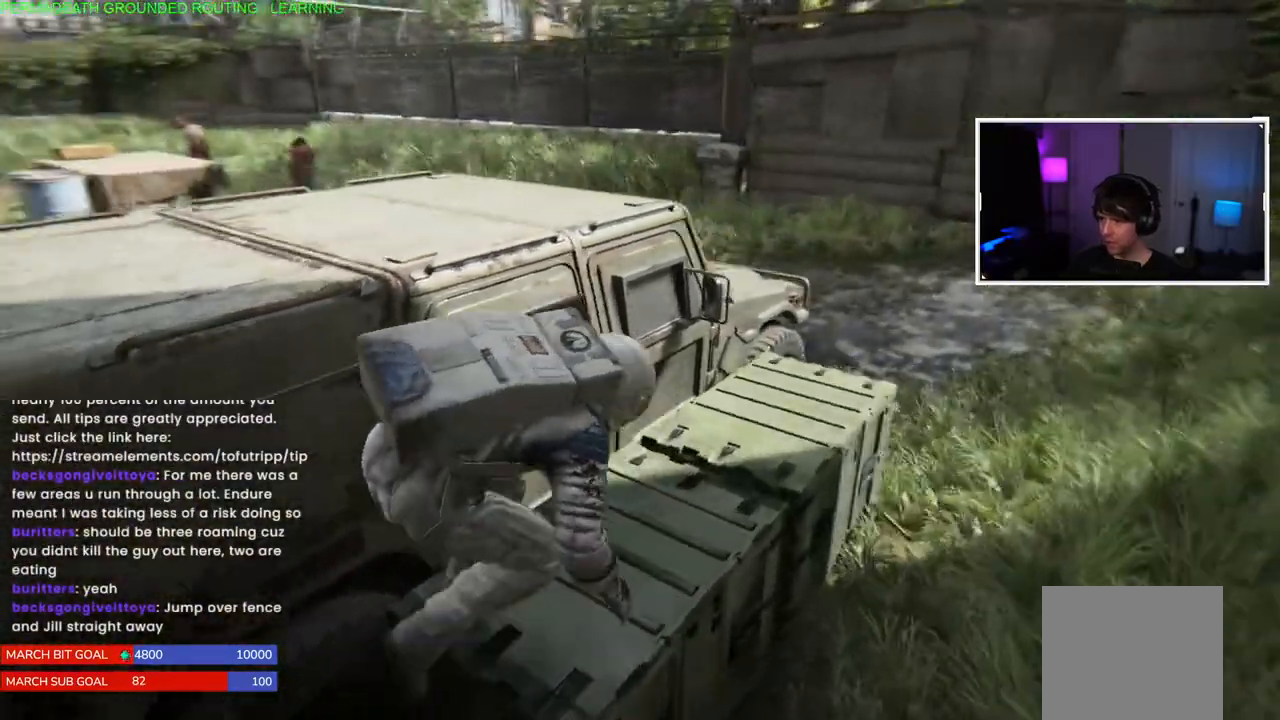
{"buttons": [], "left_stick": "up", "right_stick": "left", "events": [[33, "CROSS", "up"], [83, "CROSS", "down"], [150, "L1", "up"], [150, "left_stick", "up-left"], [200, "CROSS", "up"], [300, "right_stick", "left"], [333, "left_stick", "up"]]}
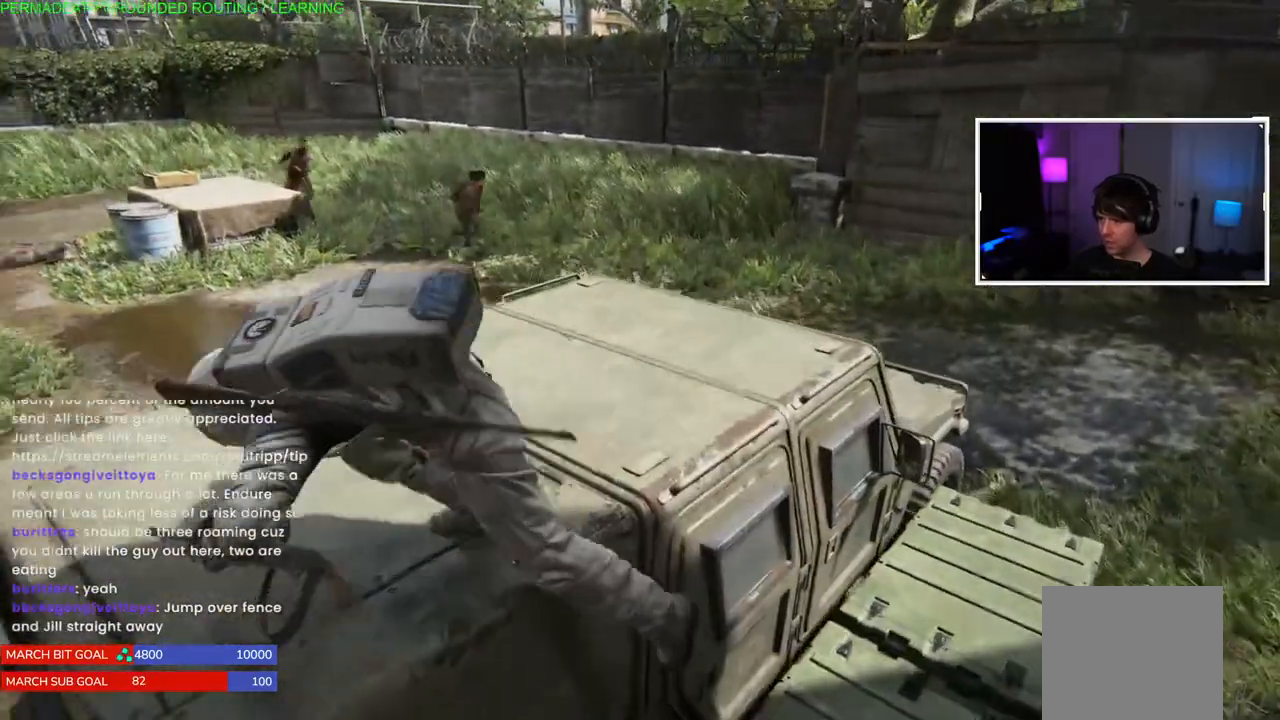
{"buttons": ["L1"], "left_stick": "up", "right_stick": "center", "events": [[150, "L1", "down"], [267, "right_stick", "center"]]}
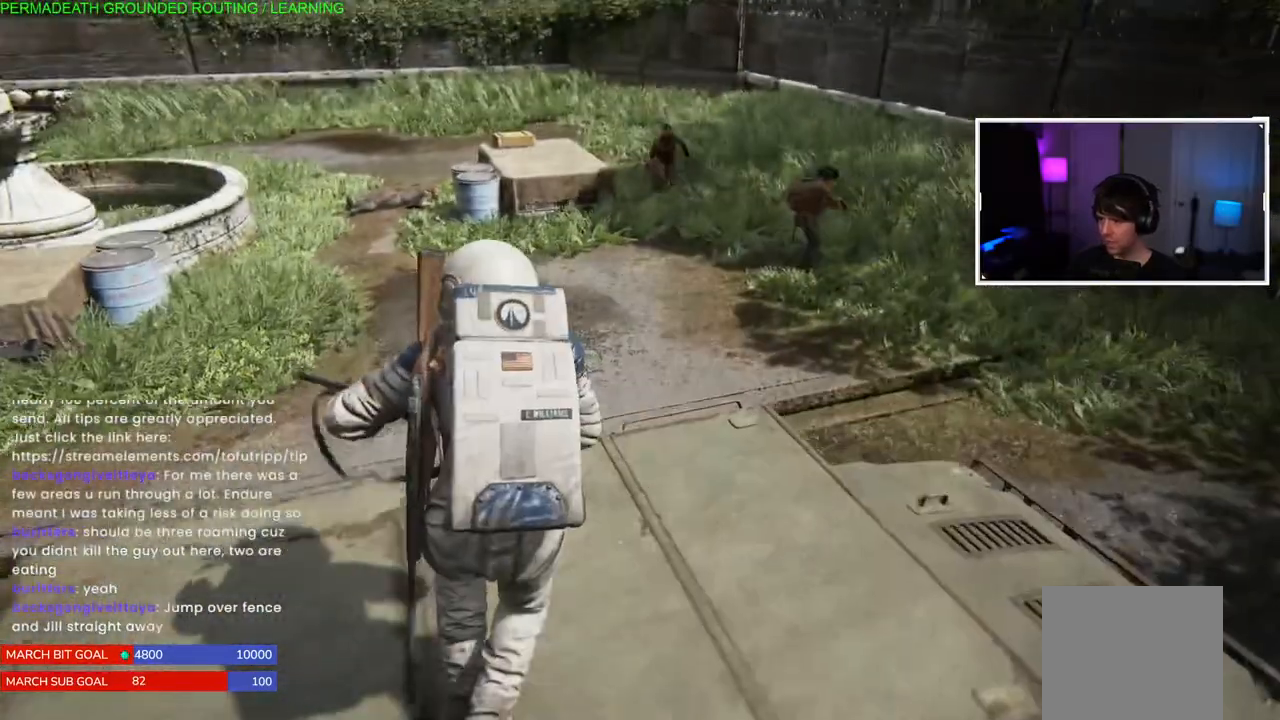
{"buttons": ["L1"], "left_stick": "up", "right_stick": "center", "events": [[17, "CROSS", "down"], [167, "CROSS", "up"]]}
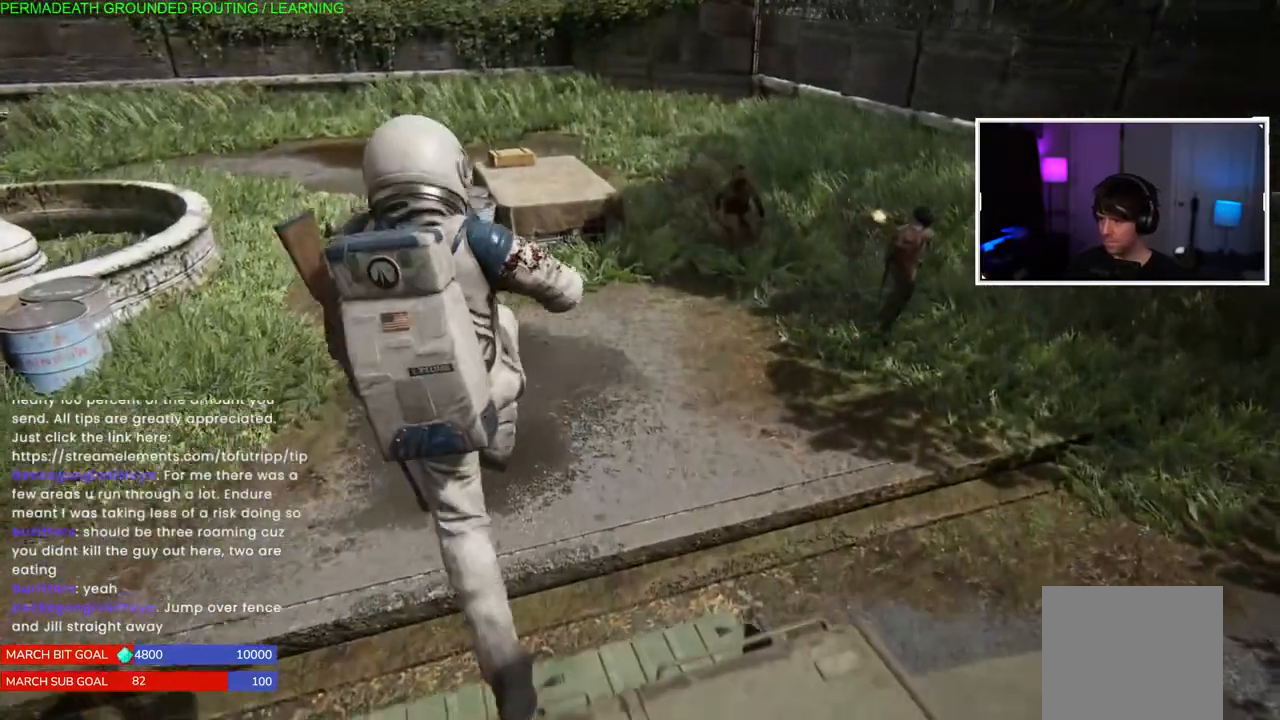
{"buttons": [], "left_stick": "up", "right_stick": "up-right", "events": [[50, "right_stick", "right"], [200, "right_stick", "up-right"], [317, "L1", "up"]]}
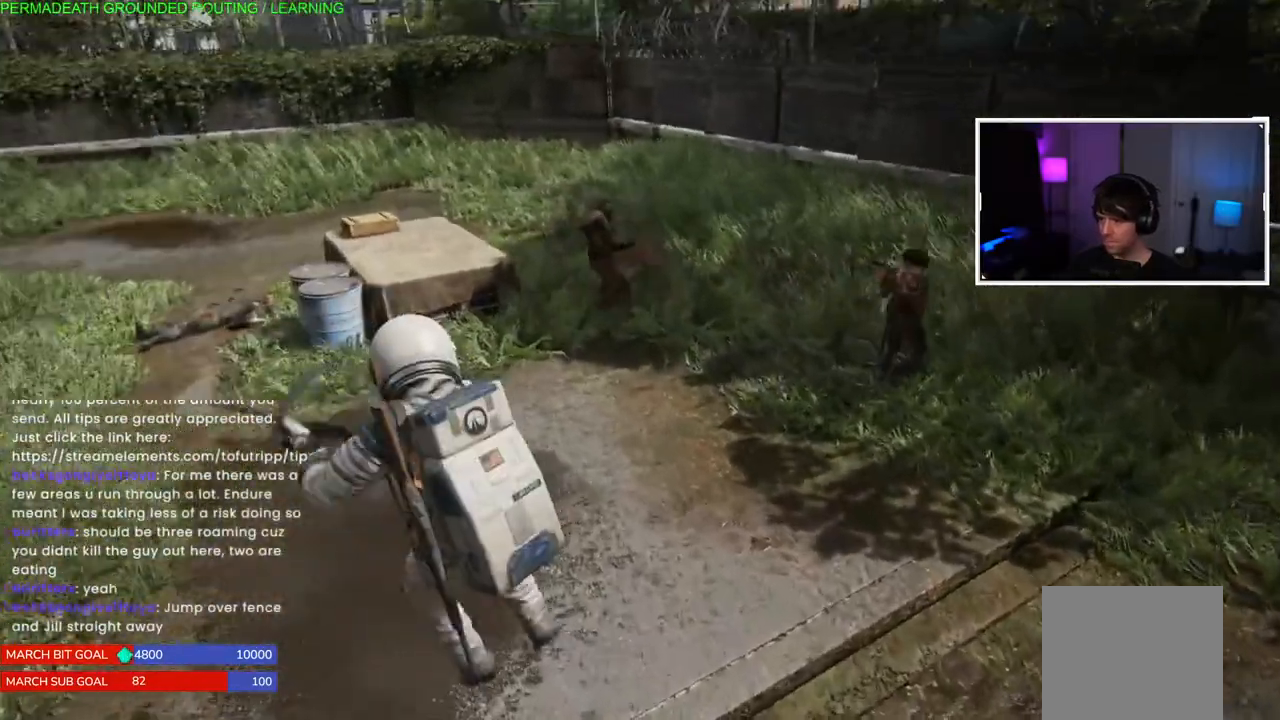
{"buttons": ["L1"], "left_stick": "up", "right_stick": "up-right", "events": [[150, "L1", "down"]]}